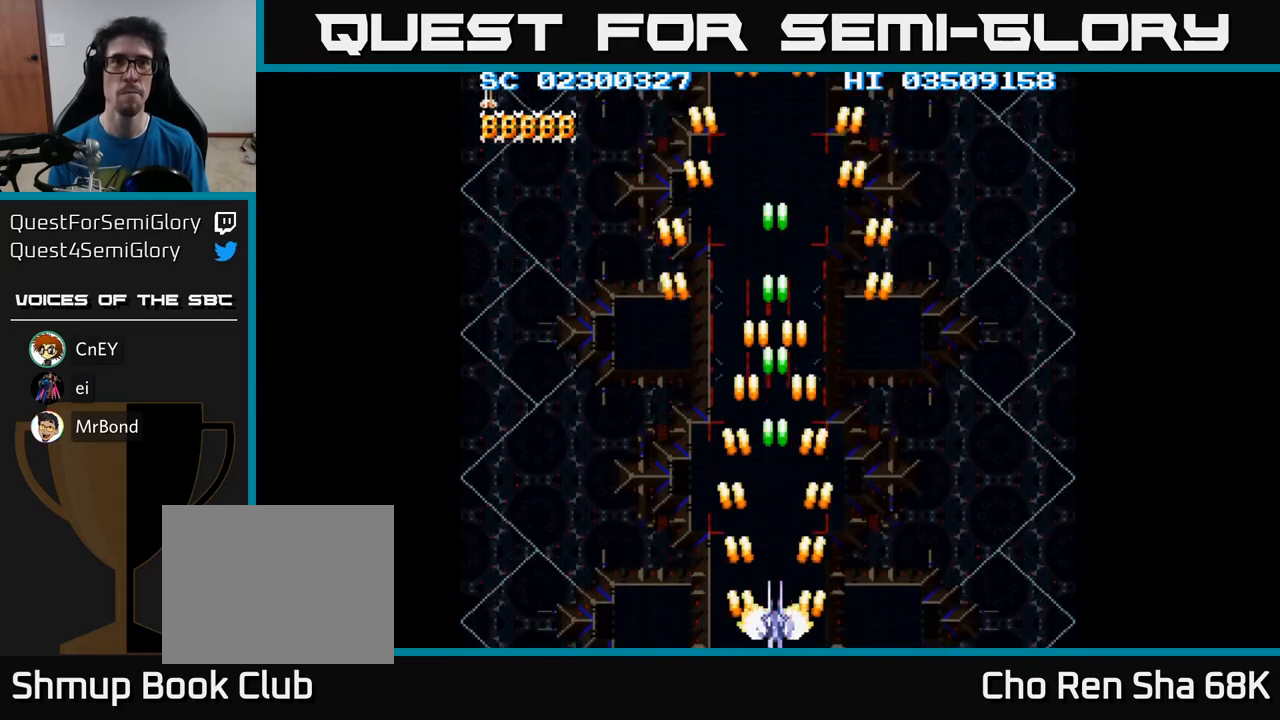
Gameplay with a controller (Xbox layout); each line is a JSON object with the inputs held at the frame after it. "events" lists button and stick changes between this image and that frame as [ms after this image, input, new state], when the widget could be followed in between. Not read: left_stick right_stick.
{"buttons": ["A"], "events": []}
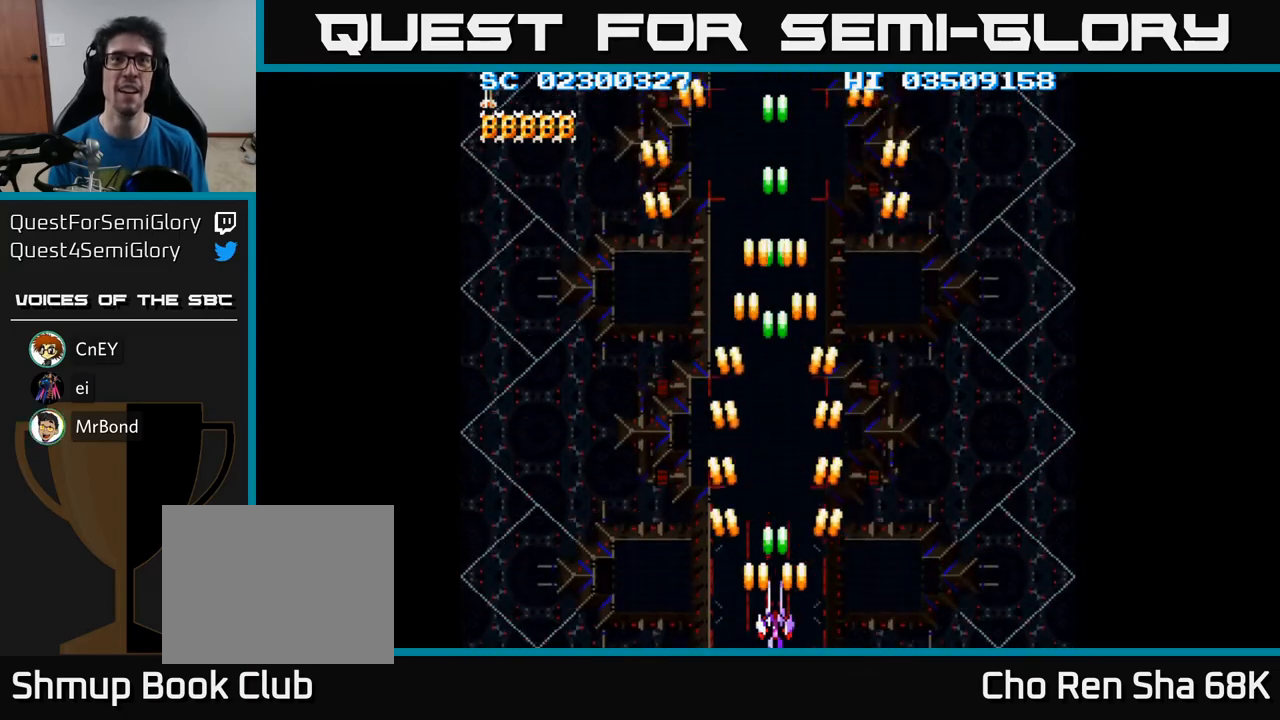
{"buttons": ["A", "DPAD_UP"], "events": [[483, "DPAD_UP", "down"]]}
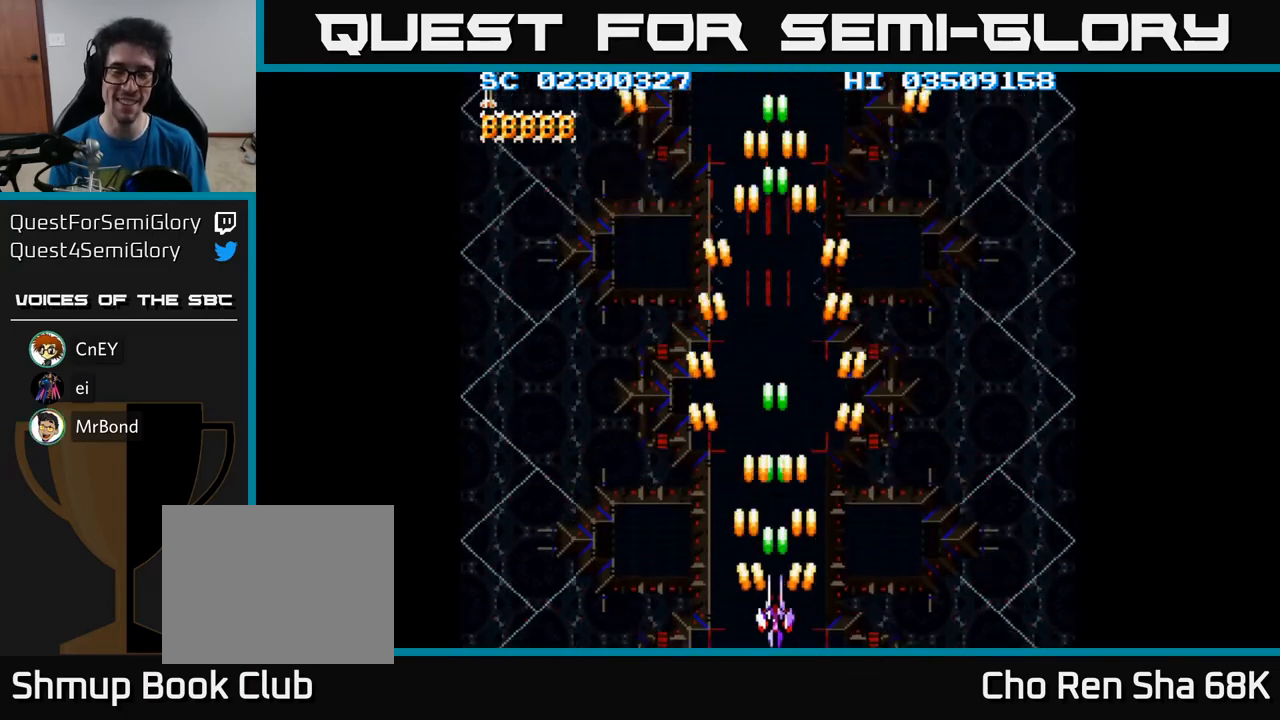
{"buttons": ["A"], "events": [[133, "DPAD_UP", "up"]]}
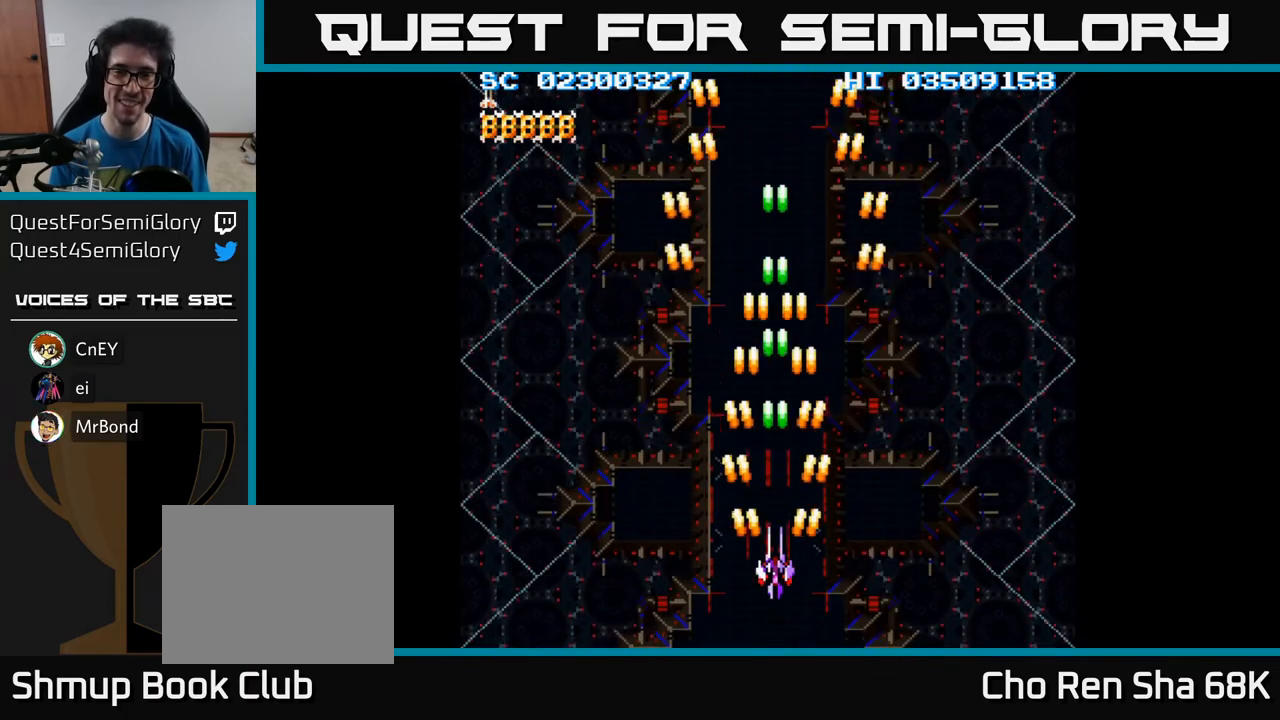
{"buttons": ["A"], "events": []}
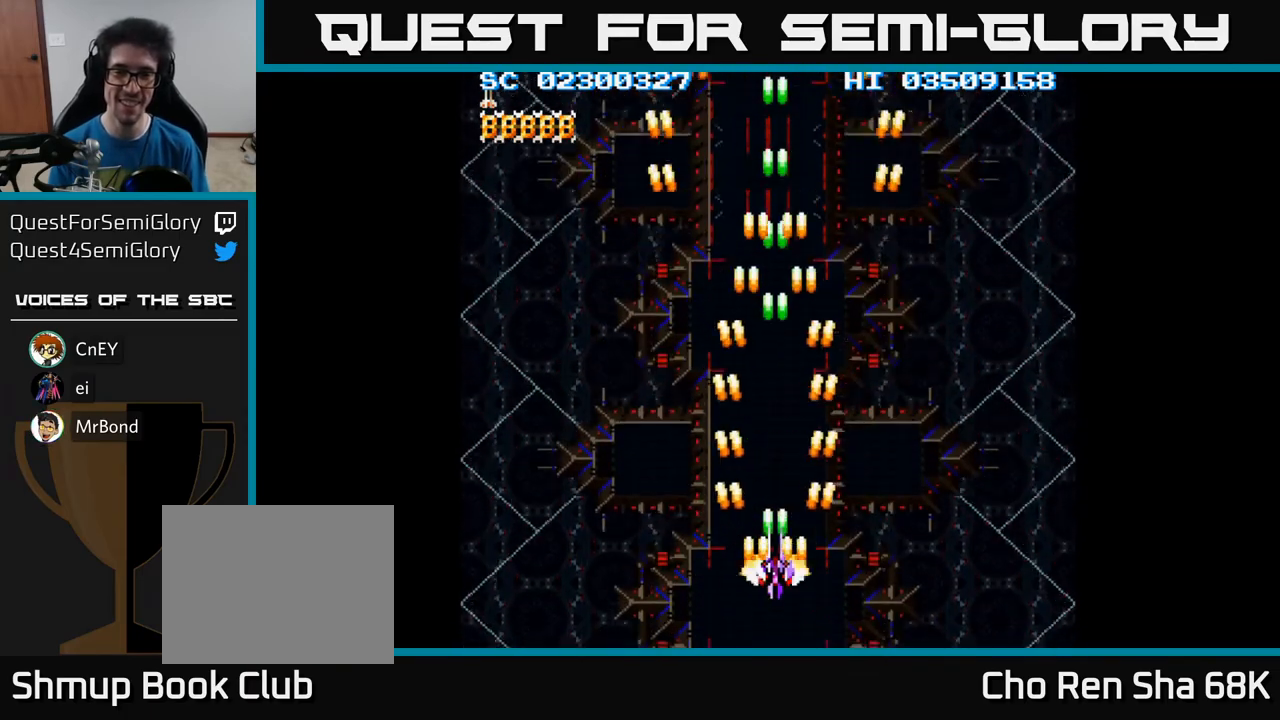
{"buttons": ["A"], "events": [[350, "DPAD_DOWN", "down"], [417, "DPAD_DOWN", "up"]]}
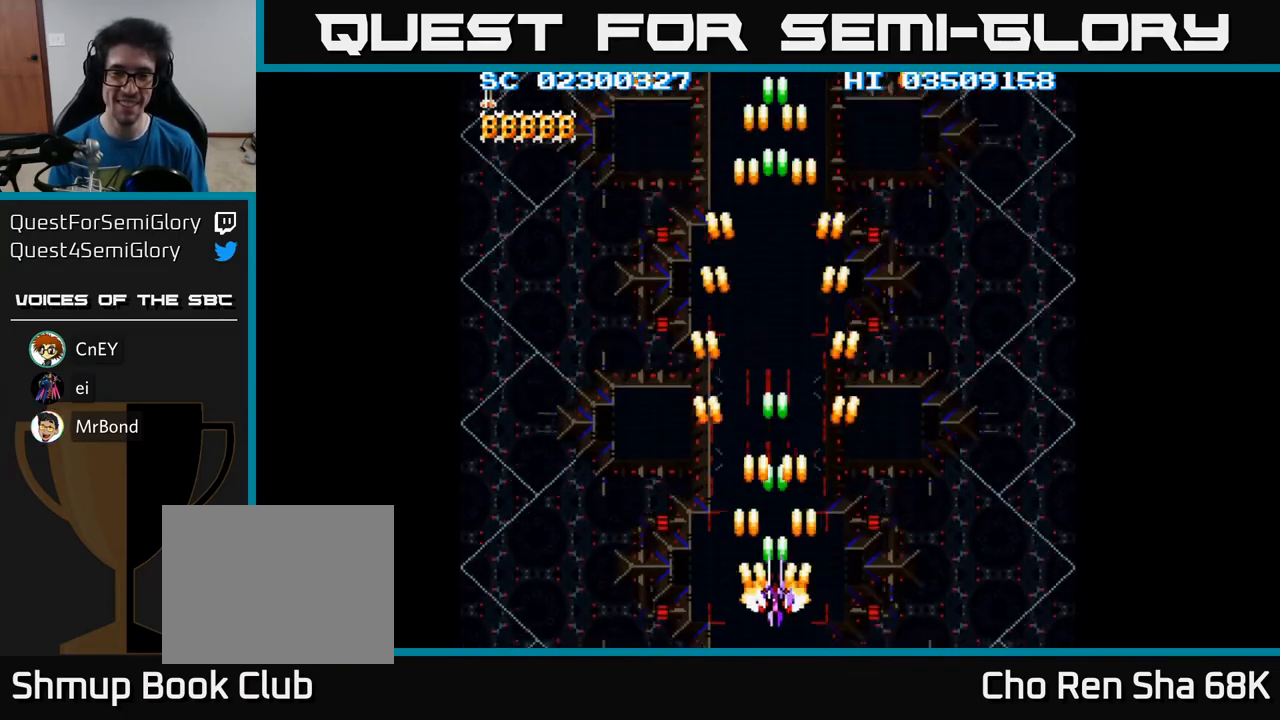
{"buttons": ["A"], "events": [[233, "DPAD_LEFT", "down"], [250, "DPAD_LEFT", "up"]]}
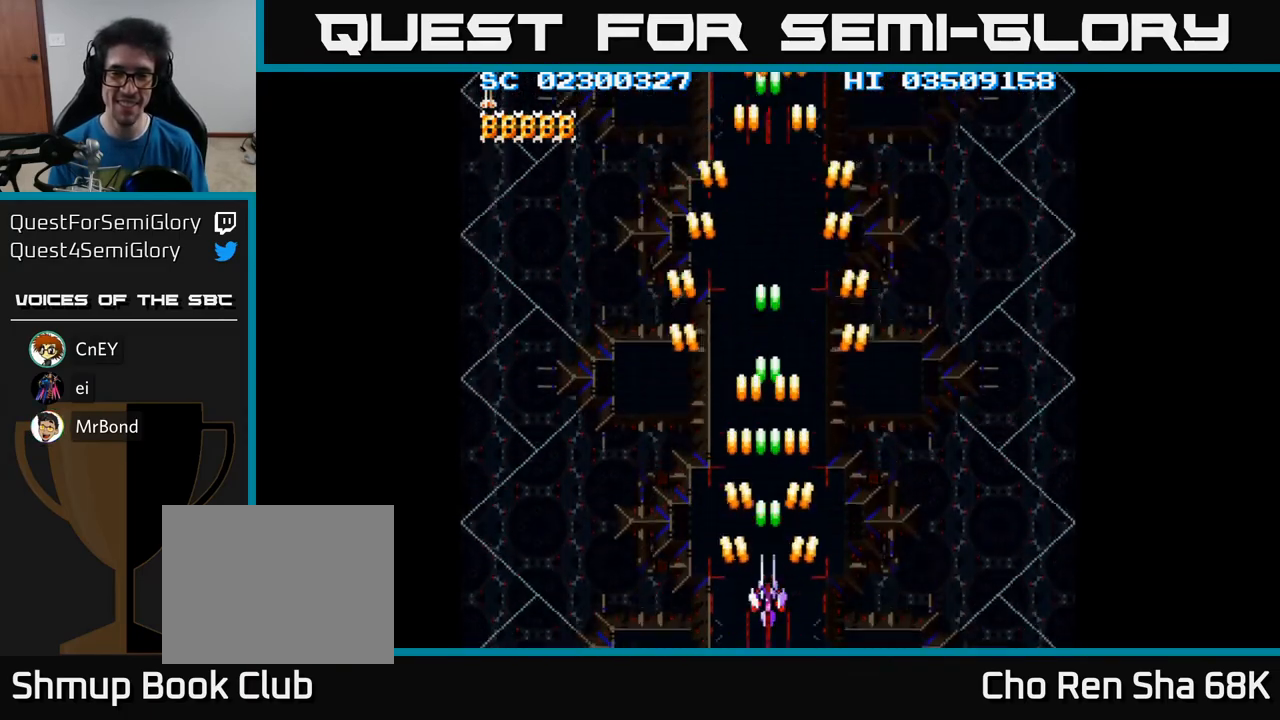
{"buttons": ["A"], "events": [[217, "DPAD_DOWN", "down"], [317, "DPAD_DOWN", "up"]]}
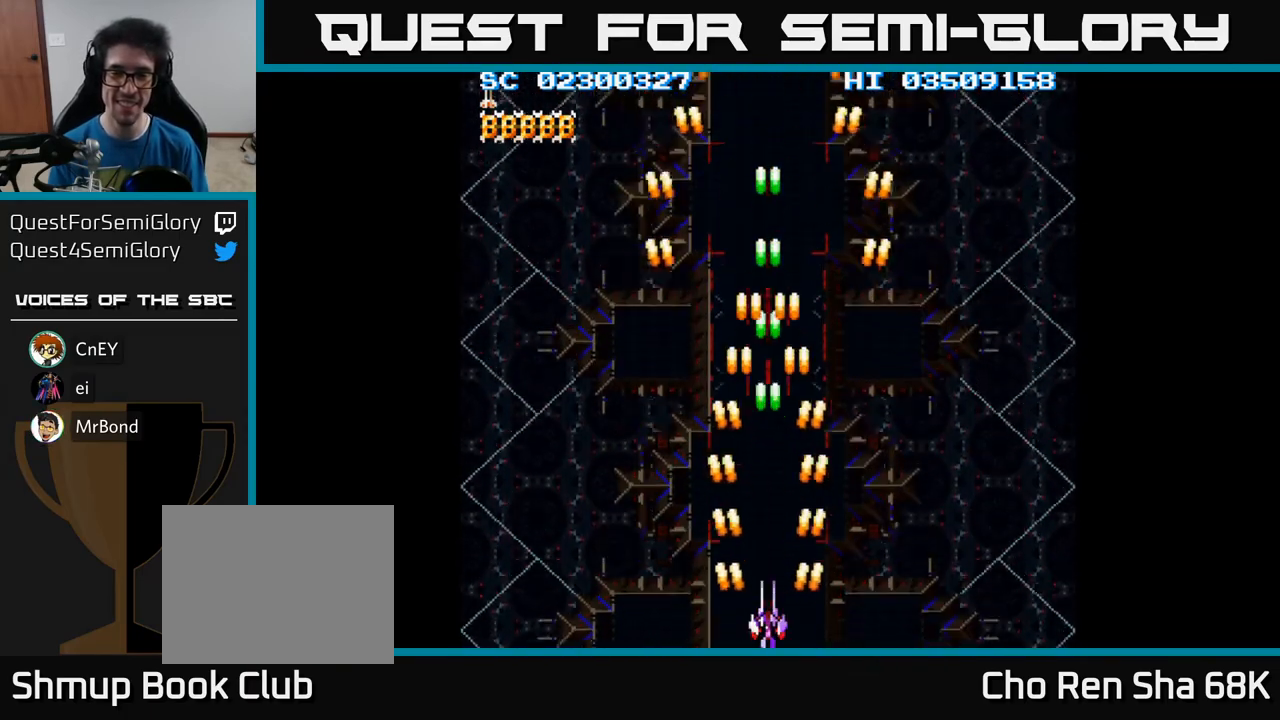
{"buttons": ["A"], "events": []}
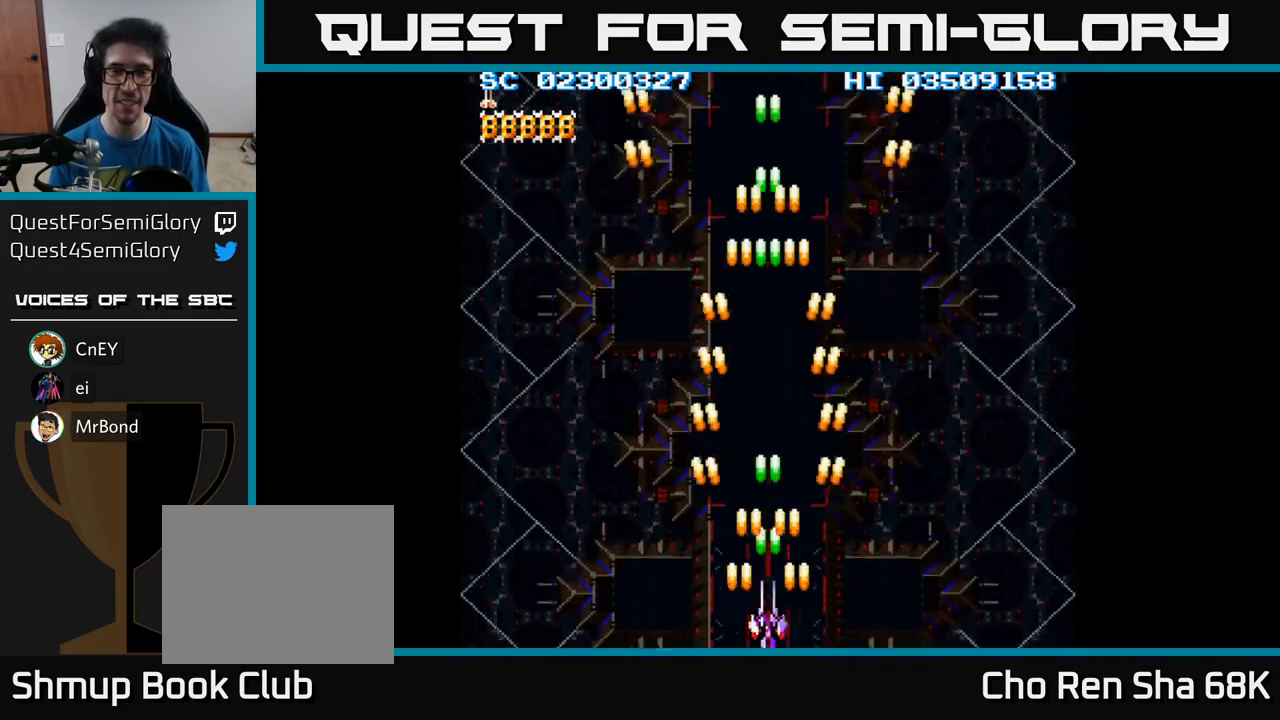
{"buttons": ["A", "DPAD_UP"], "events": [[67, "DPAD_UP", "down"]]}
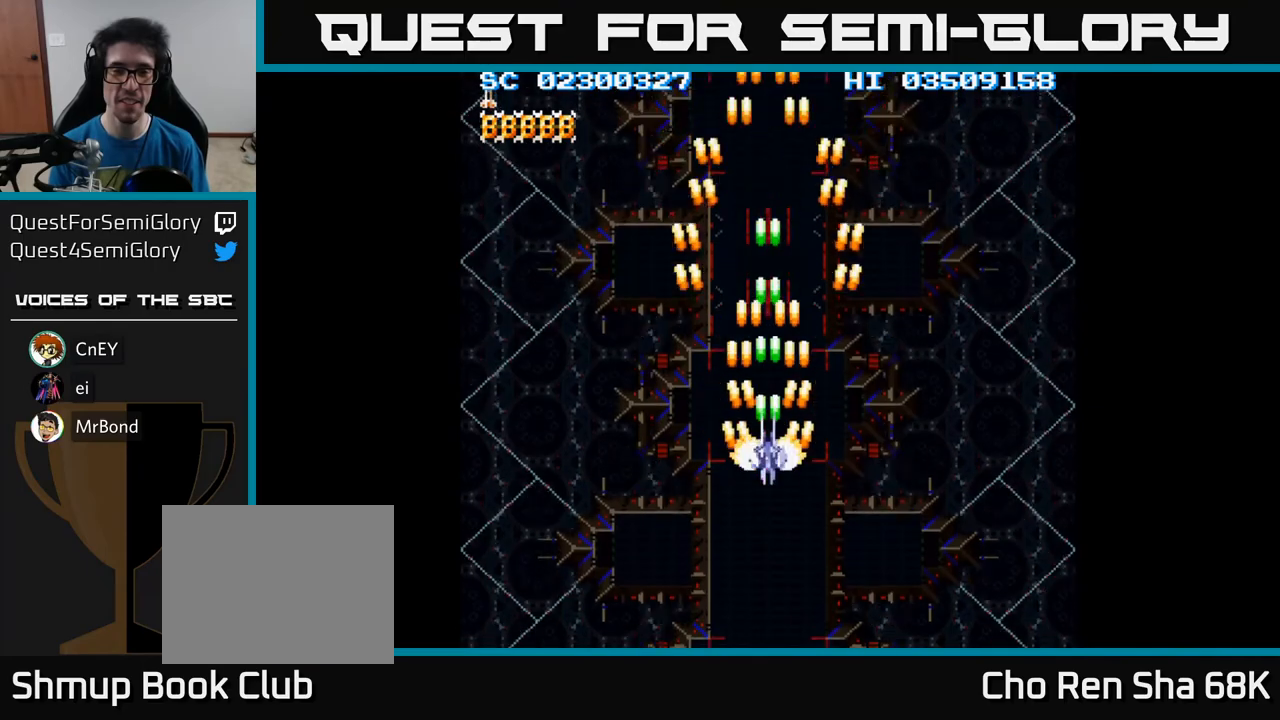
{"buttons": ["A"], "events": [[250, "DPAD_UP", "up"]]}
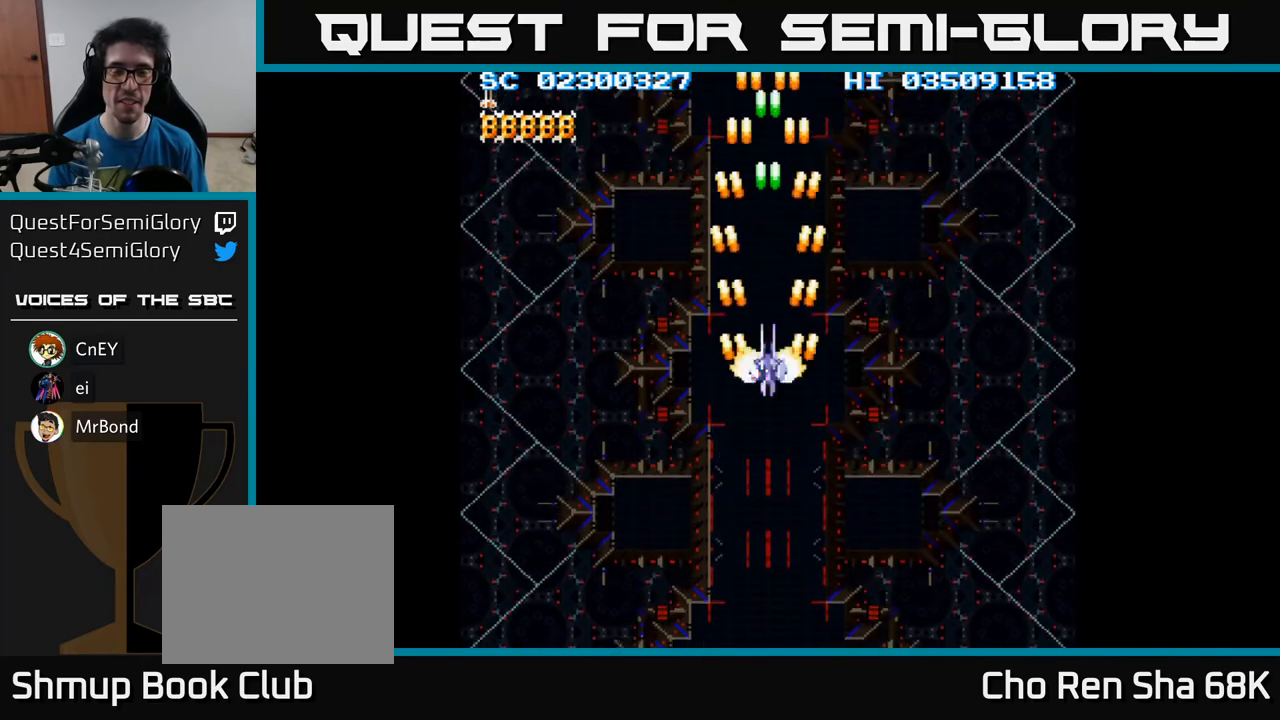
{"buttons": ["A"], "events": []}
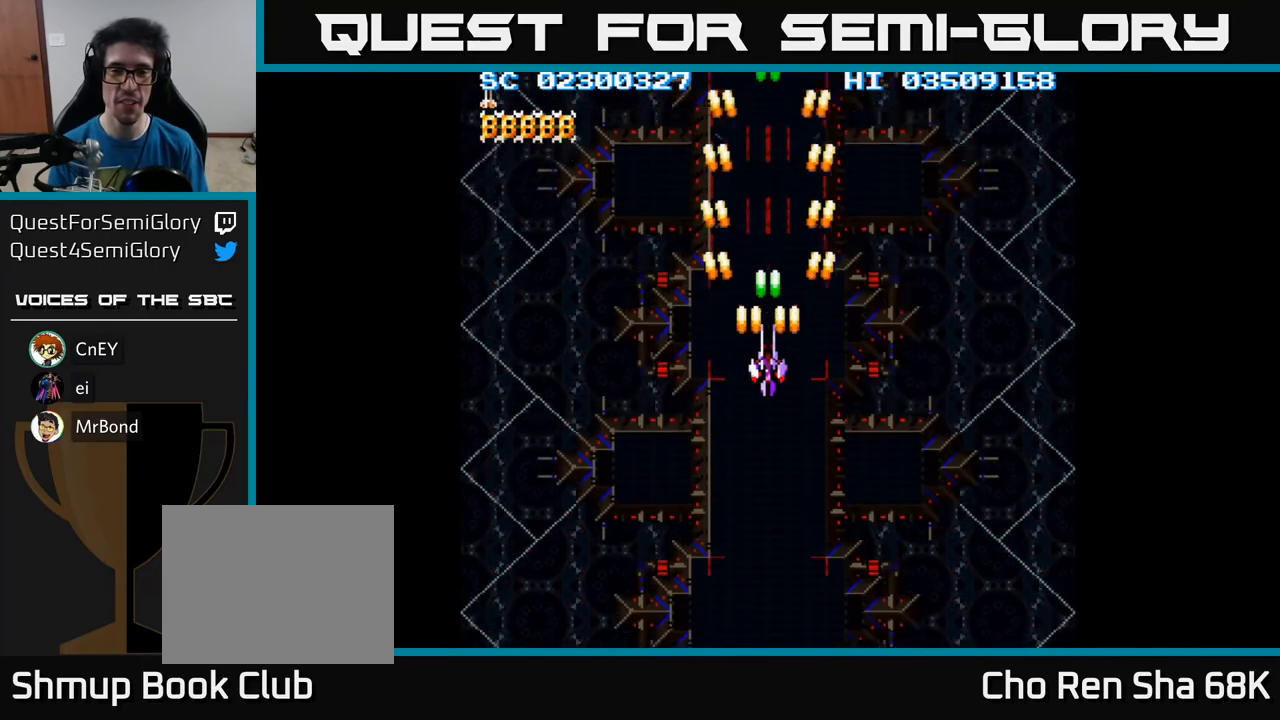
{"buttons": ["A"], "events": []}
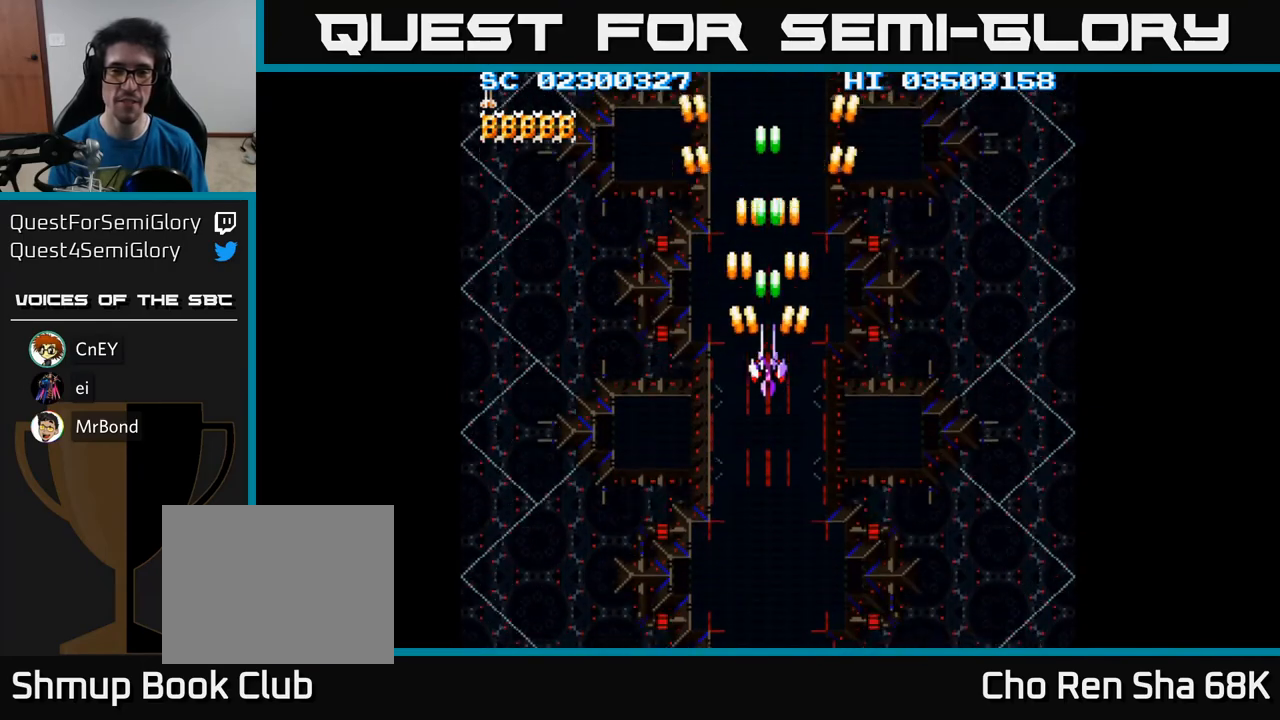
{"buttons": ["A"], "events": []}
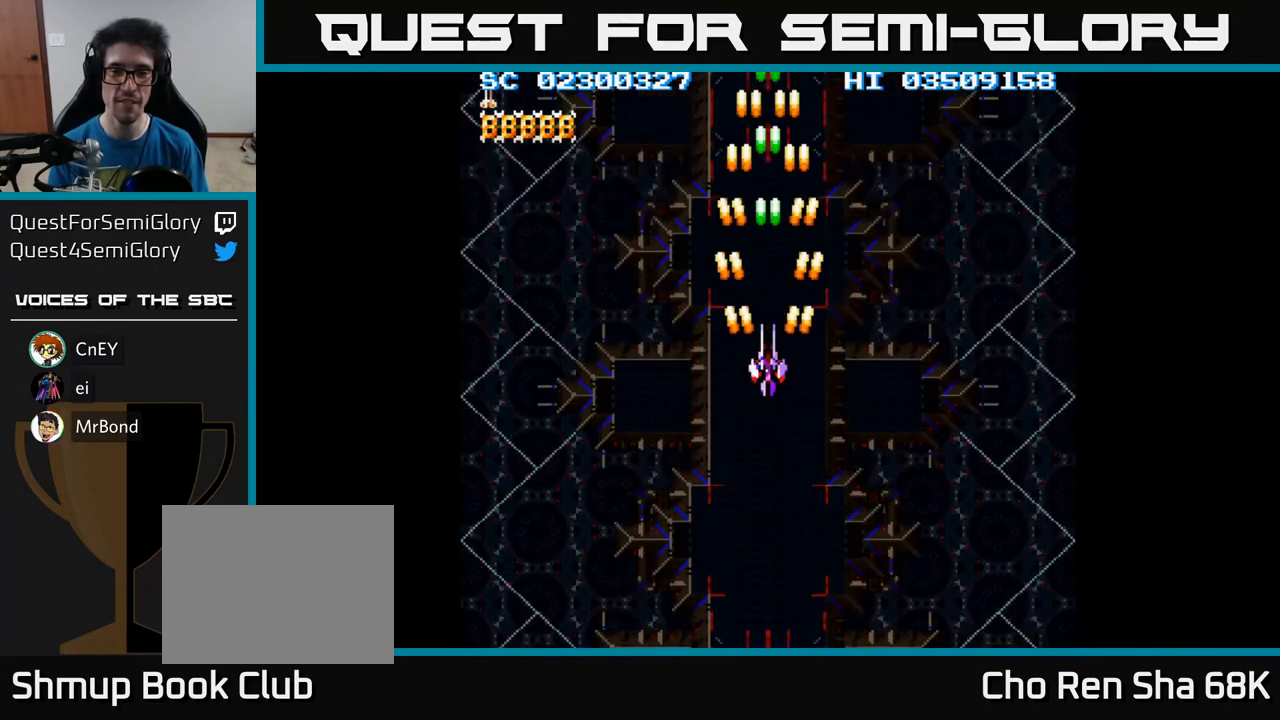
{"buttons": ["A"], "events": []}
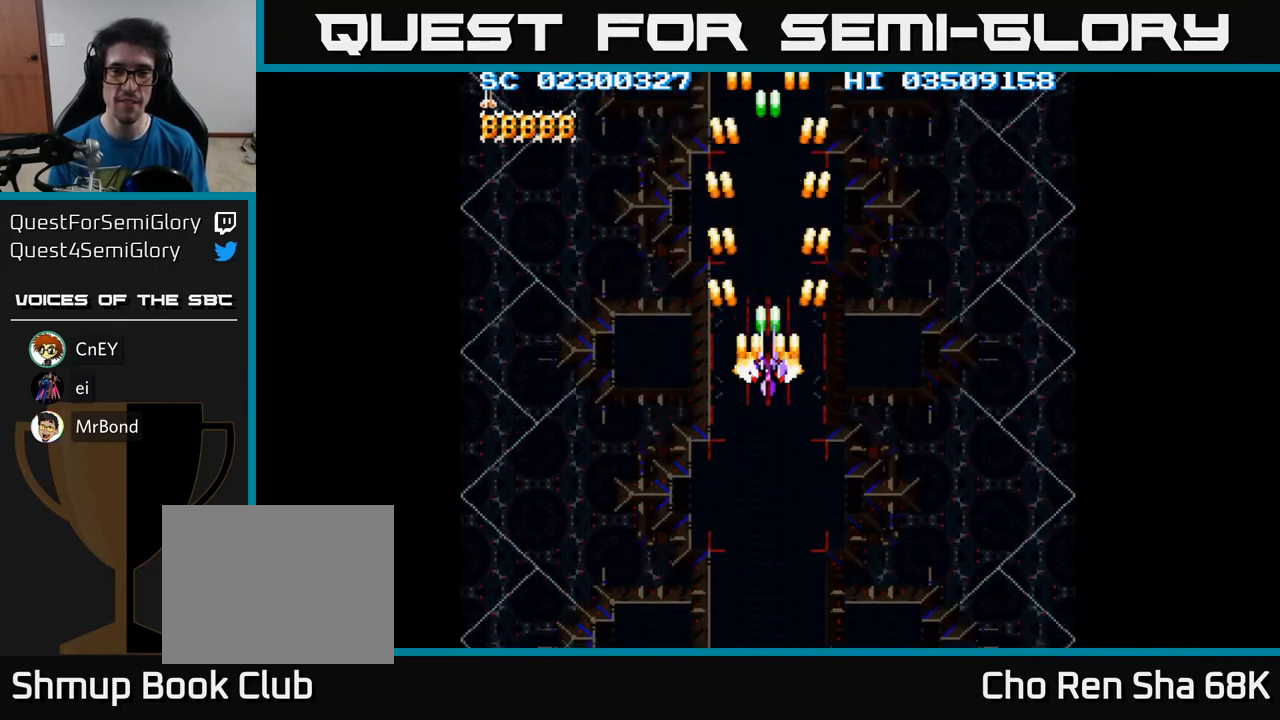
{"buttons": ["A"], "events": []}
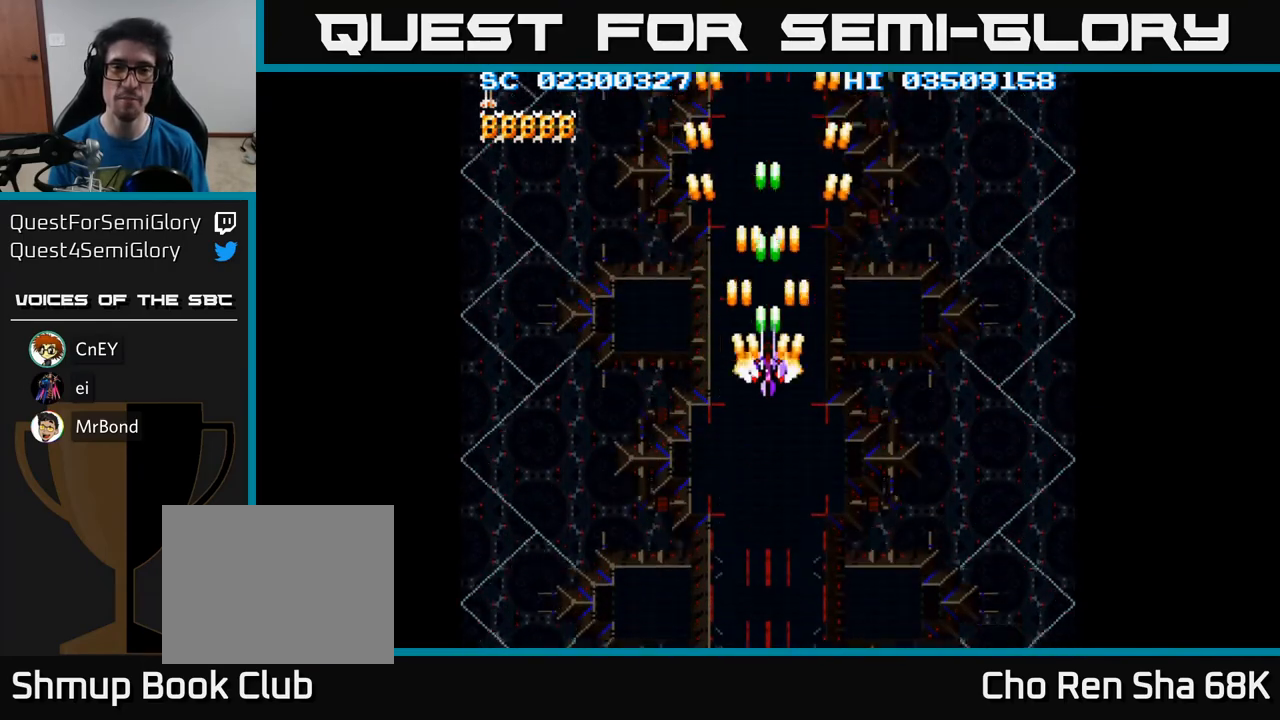
{"buttons": ["A"], "events": []}
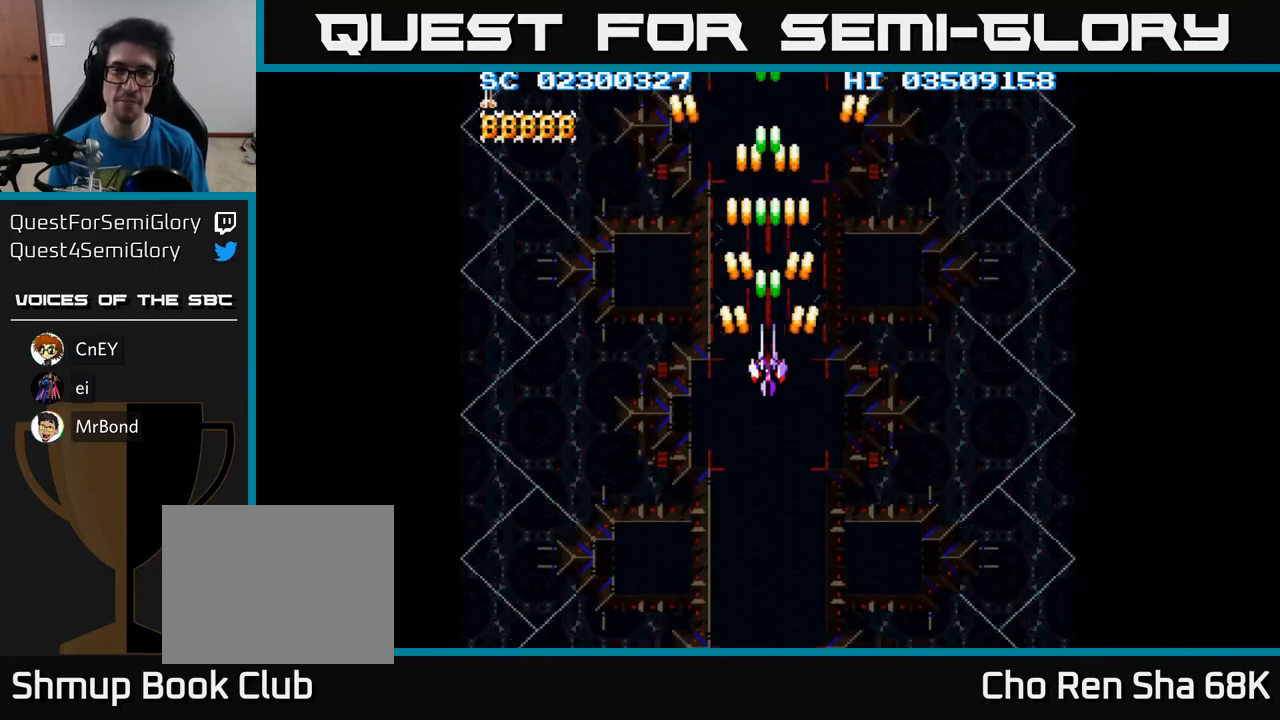
{"buttons": ["A"], "events": []}
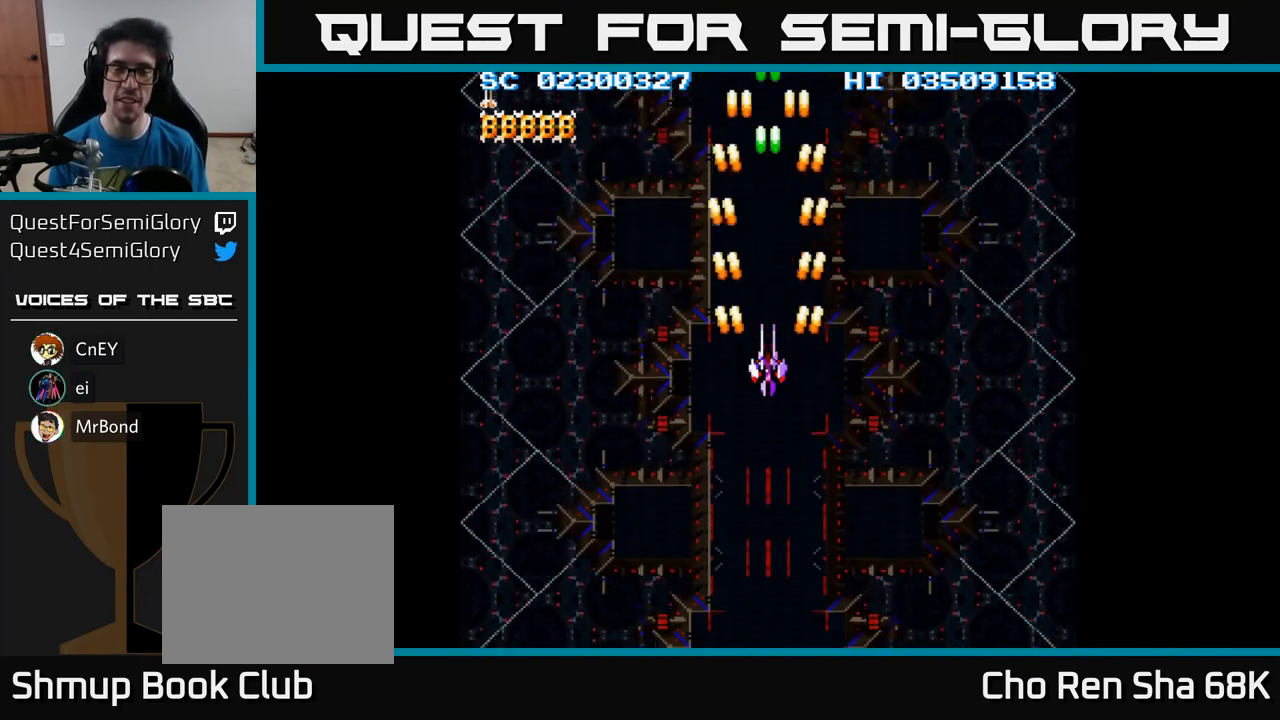
{"buttons": ["A"], "events": []}
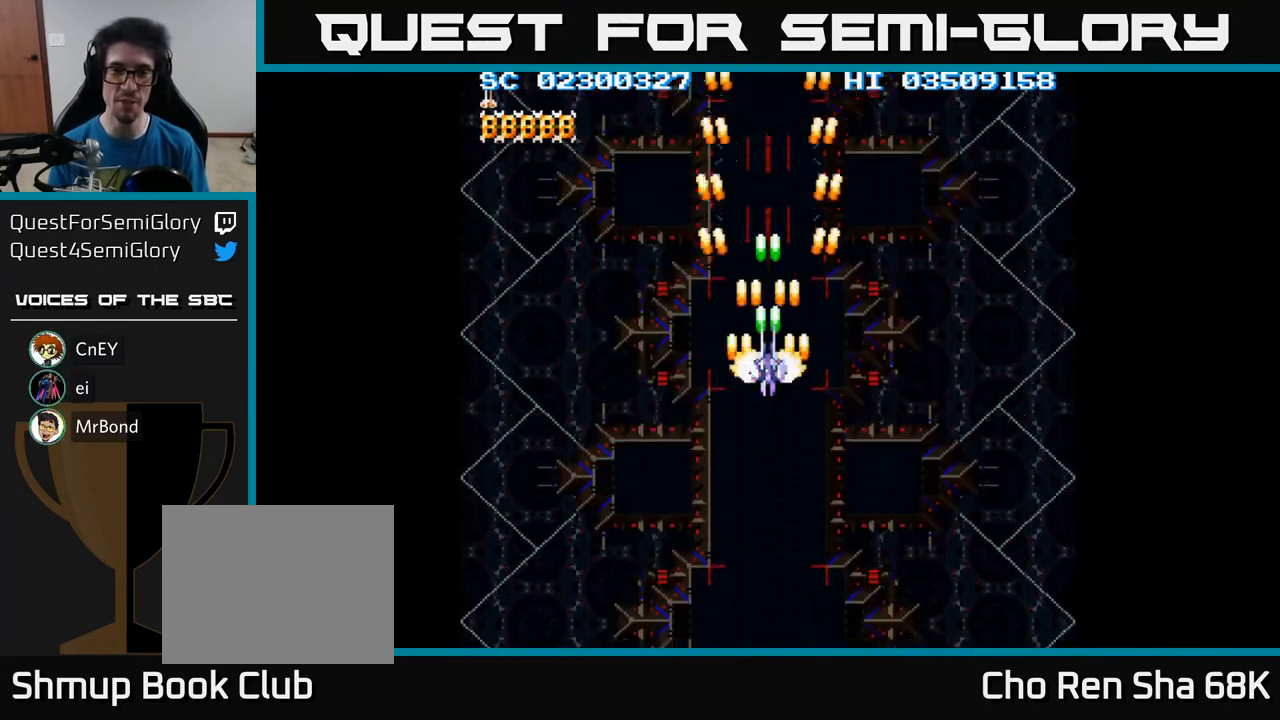
{"buttons": ["A"], "events": []}
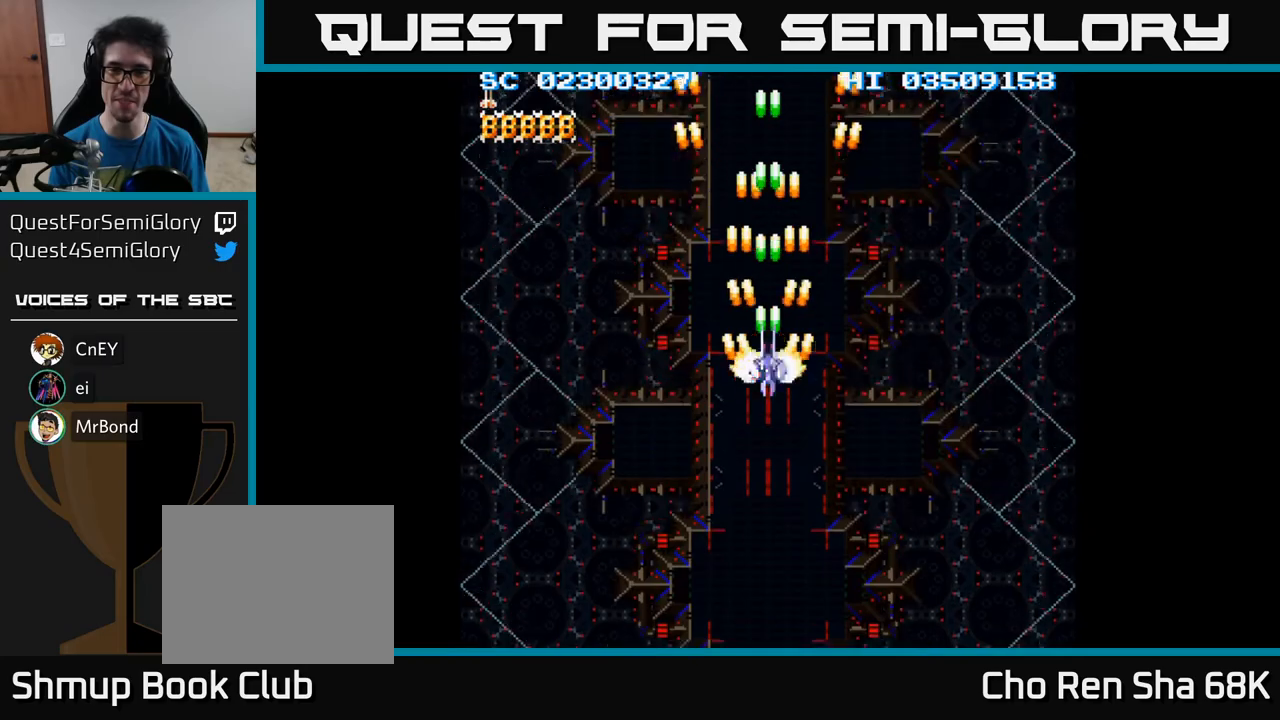
{"buttons": ["A", "DPAD_DOWN"], "events": [[450, "DPAD_DOWN", "down"]]}
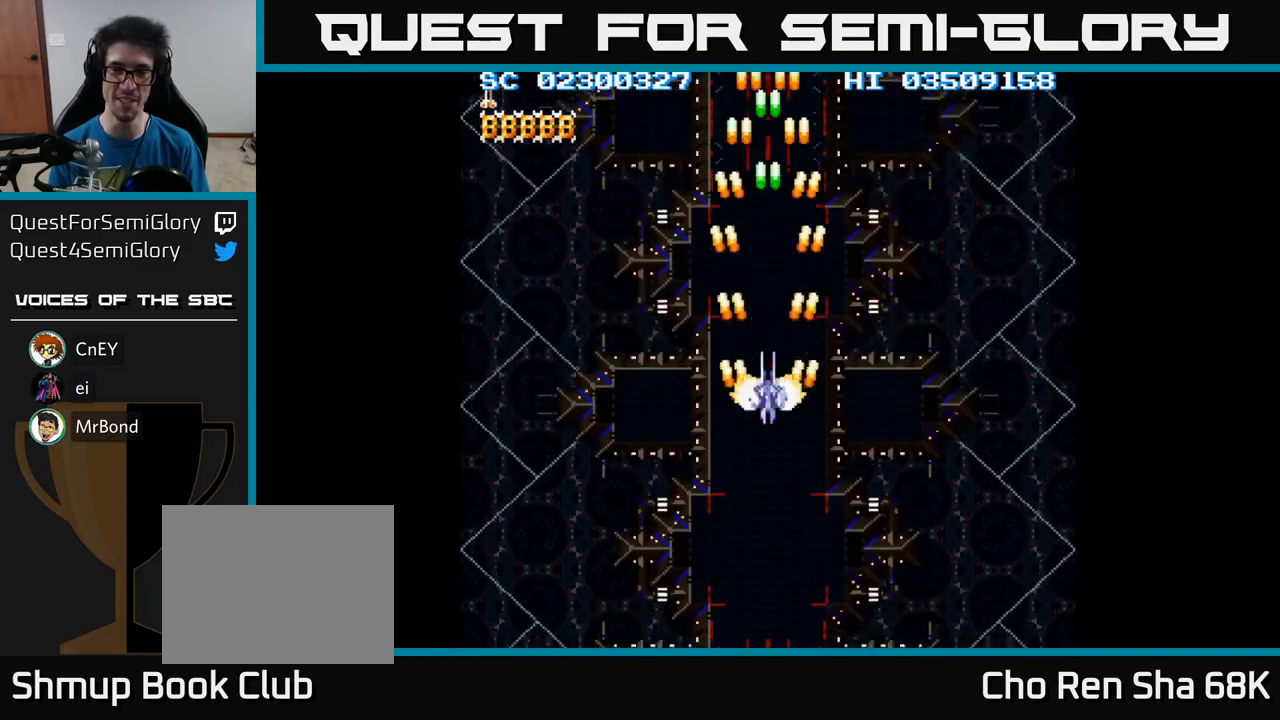
{"buttons": ["A"], "events": [[350, "DPAD_DOWN", "up"]]}
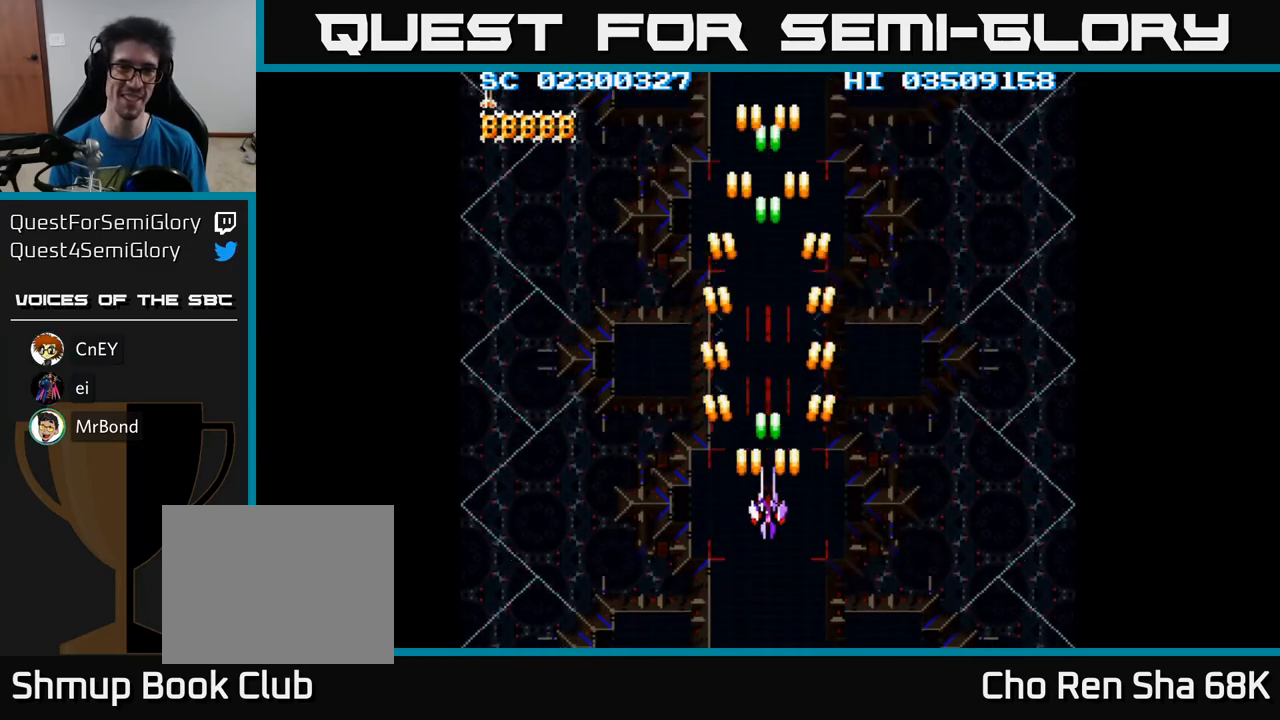
{"buttons": ["A"], "events": []}
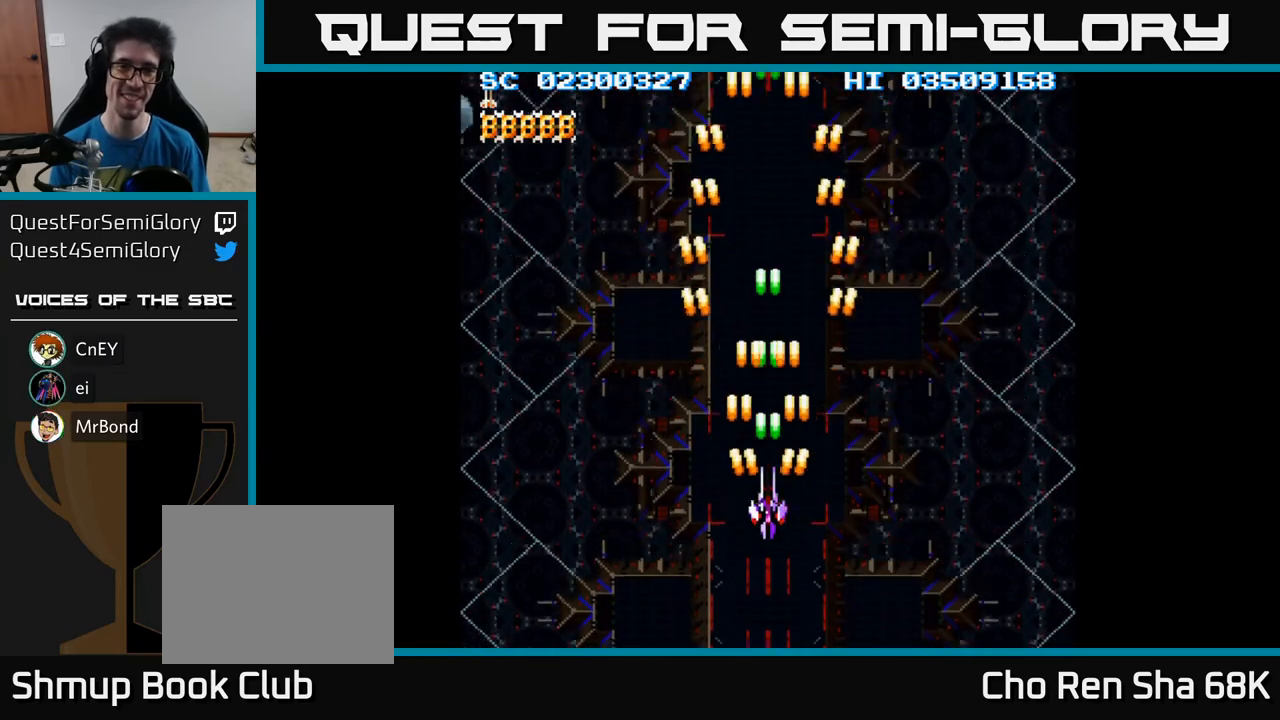
{"buttons": ["A"], "events": []}
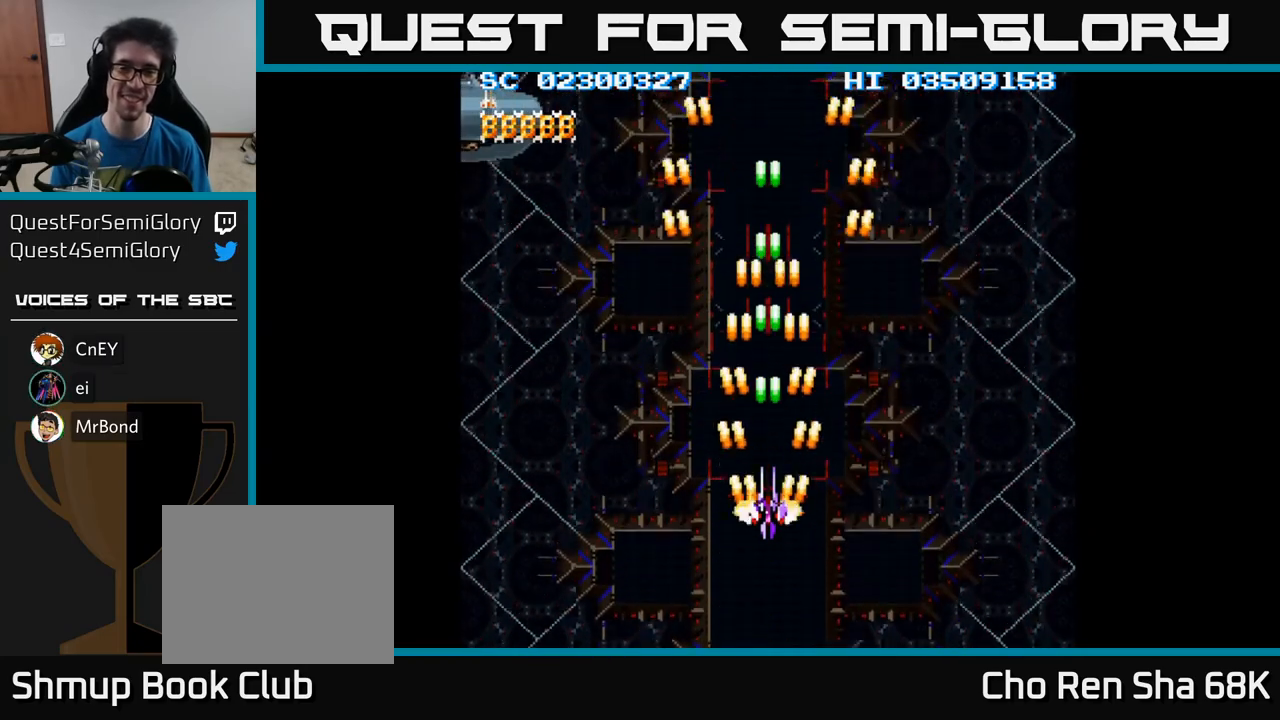
{"buttons": ["A", "DPAD_UP", "DPAD_LEFT"], "events": [[17, "DPAD_LEFT", "down"], [283, "DPAD_UP", "down"]]}
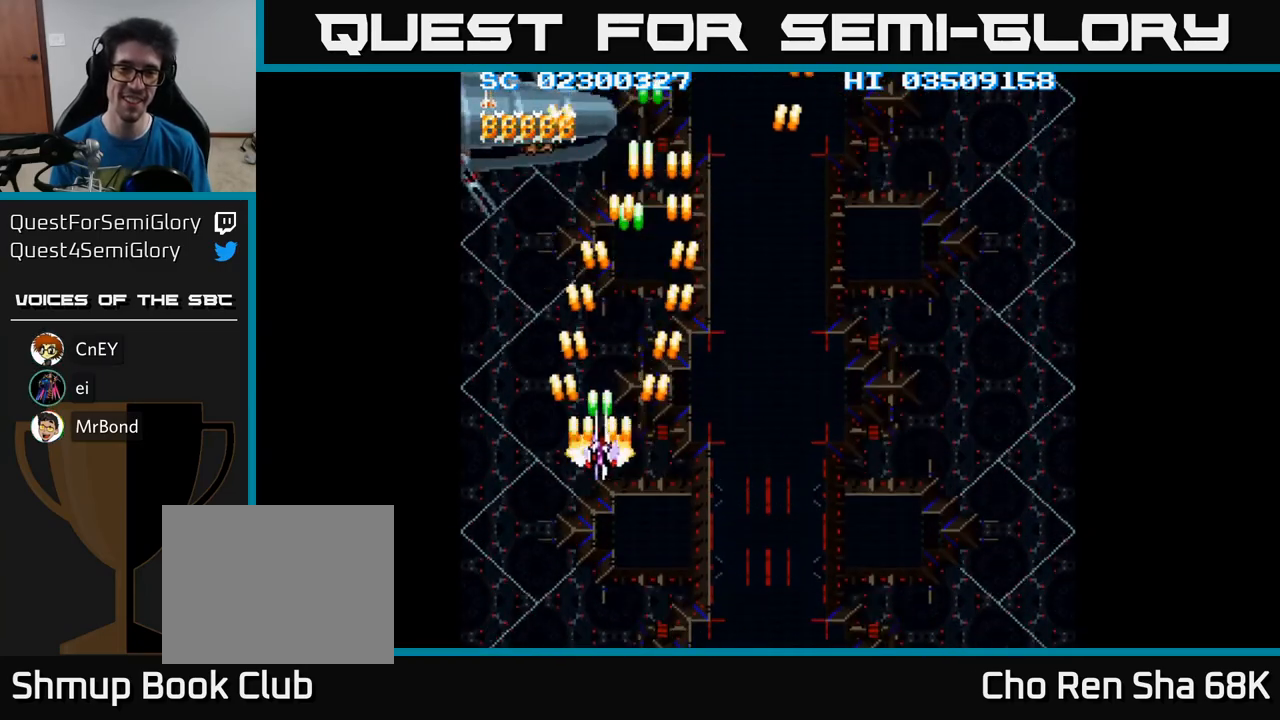
{"buttons": ["A"], "events": [[150, "DPAD_LEFT", "up"], [200, "DPAD_UP", "up"]]}
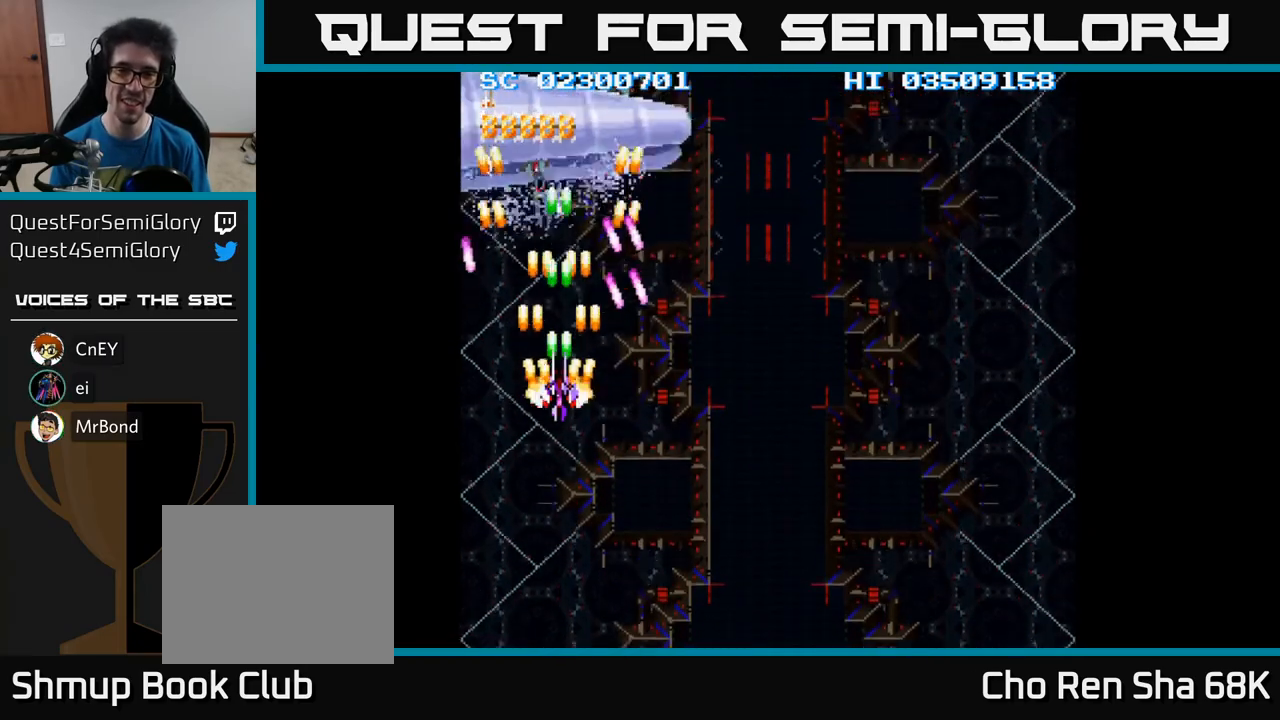
{"buttons": ["A", "DPAD_RIGHT"], "events": [[267, "DPAD_DOWN", "down"], [400, "DPAD_RIGHT", "down"], [417, "DPAD_DOWN", "up"]]}
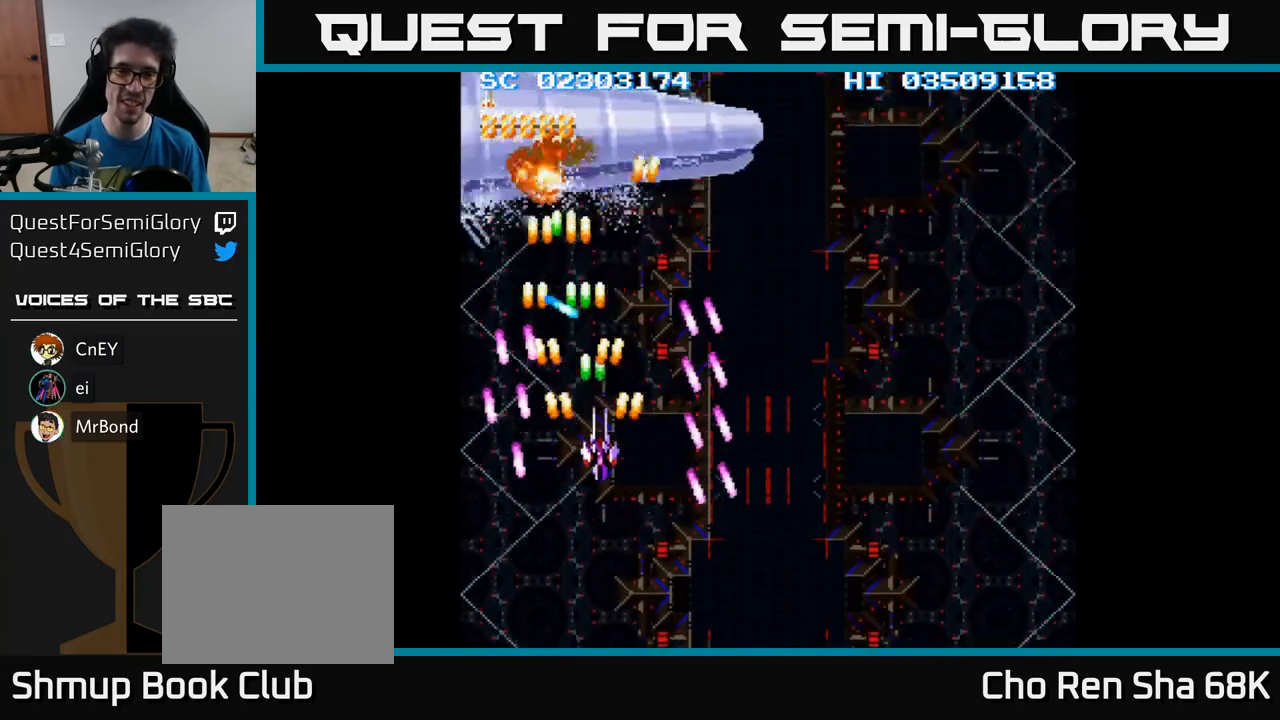
{"buttons": ["A", "DPAD_UP", "DPAD_LEFT"], "events": [[17, "DPAD_RIGHT", "up"], [17, "DPAD_UP", "down"], [83, "DPAD_UP", "up"], [117, "DPAD_DOWN", "down"], [133, "DPAD_LEFT", "down"], [167, "DPAD_LEFT", "up"], [267, "DPAD_DOWN", "up"], [300, "DPAD_UP", "down"], [333, "DPAD_LEFT", "down"]]}
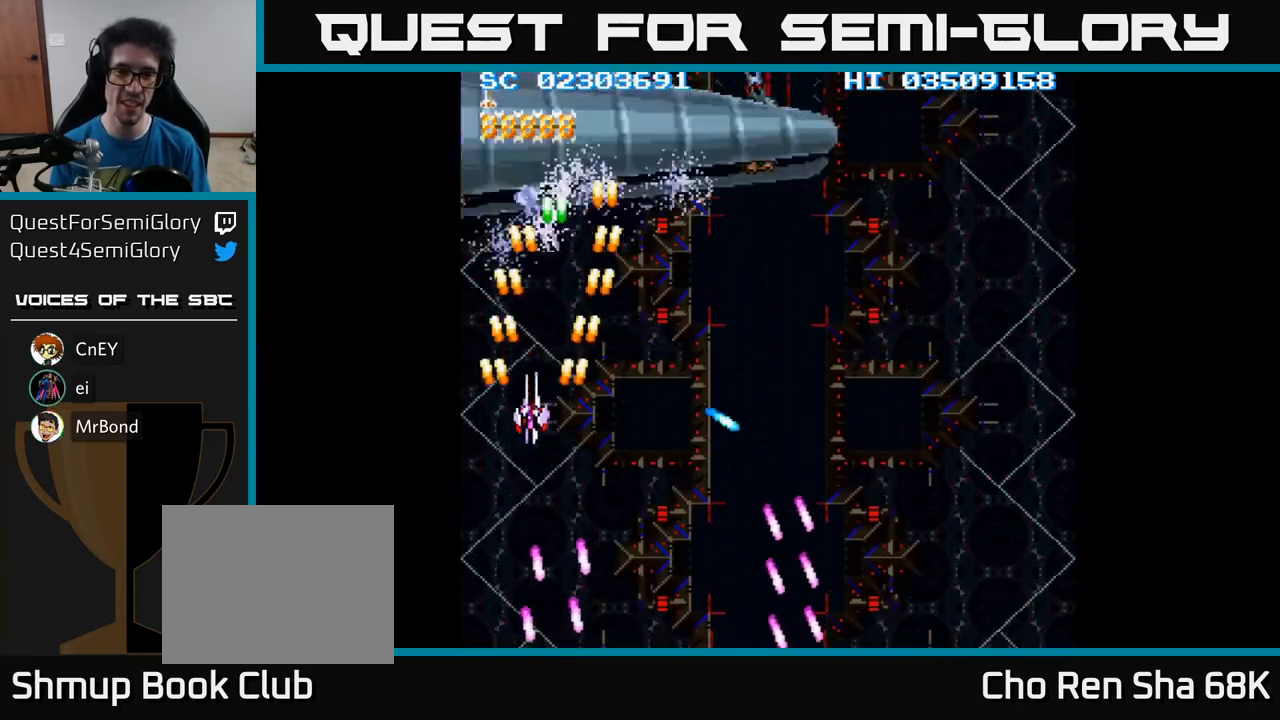
{"buttons": ["A", "DPAD_DOWN", "DPAD_LEFT"], "events": [[100, "DPAD_LEFT", "up"], [100, "DPAD_UP", "up"], [133, "DPAD_RIGHT", "down"], [183, "DPAD_DOWN", "down"], [350, "DPAD_RIGHT", "up"], [483, "DPAD_LEFT", "down"]]}
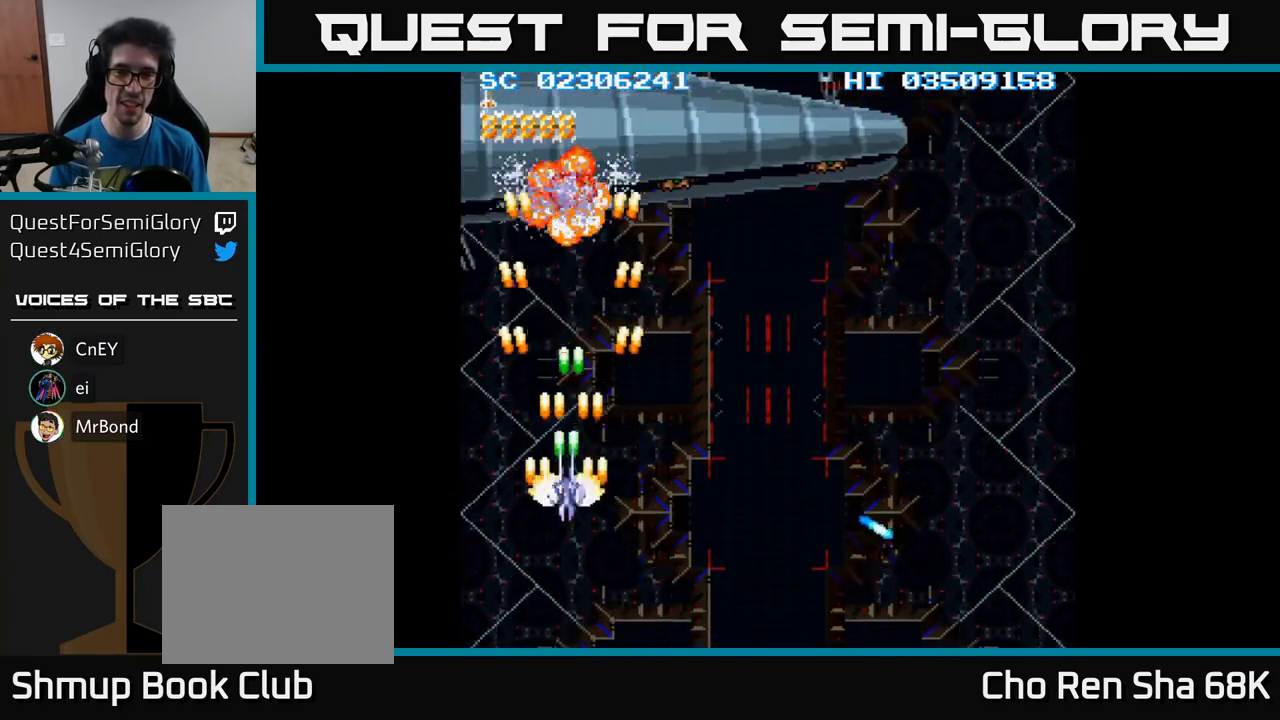
{"buttons": ["A", "DPAD_DOWN"], "events": [[17, "DPAD_DOWN", "up"], [150, "DPAD_UP", "down"], [217, "DPAD_LEFT", "up"], [317, "DPAD_UP", "up"], [383, "DPAD_DOWN", "down"]]}
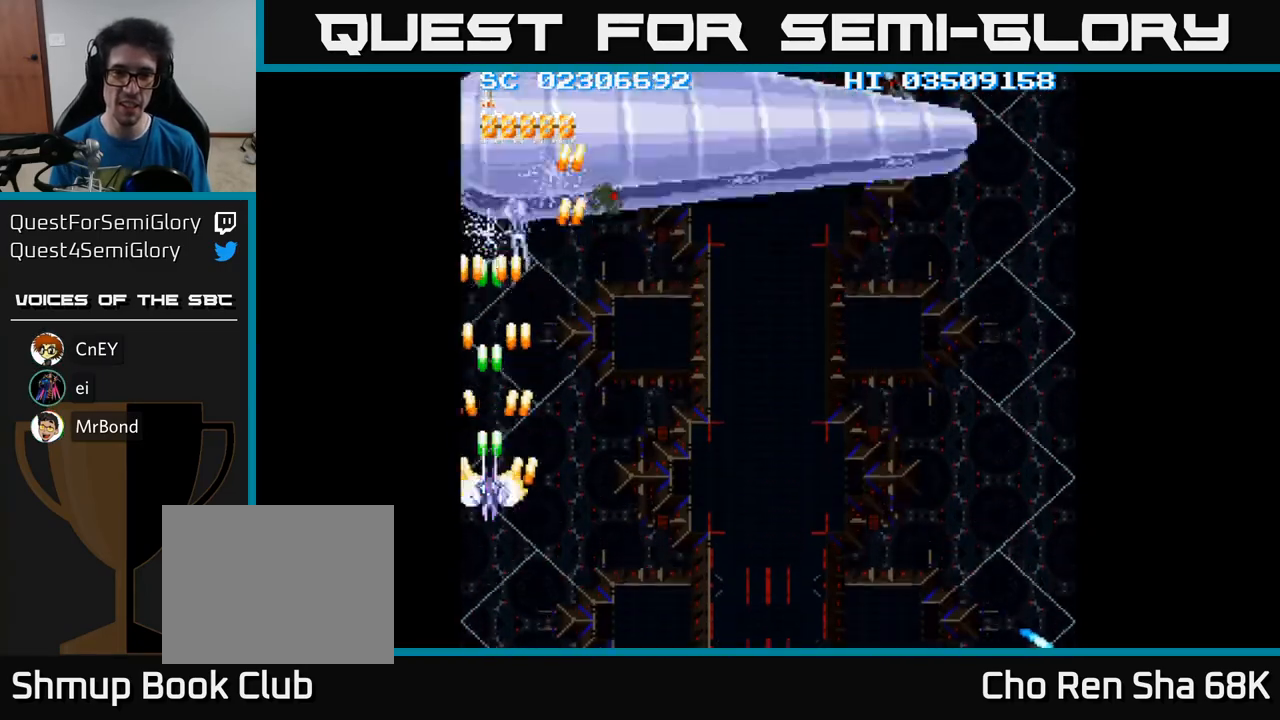
{"buttons": ["A", "DPAD_UP", "DPAD_RIGHT"], "events": [[17, "DPAD_RIGHT", "down"], [150, "DPAD_DOWN", "up"], [150, "DPAD_RIGHT", "up"], [217, "DPAD_UP", "down"], [283, "DPAD_RIGHT", "down"]]}